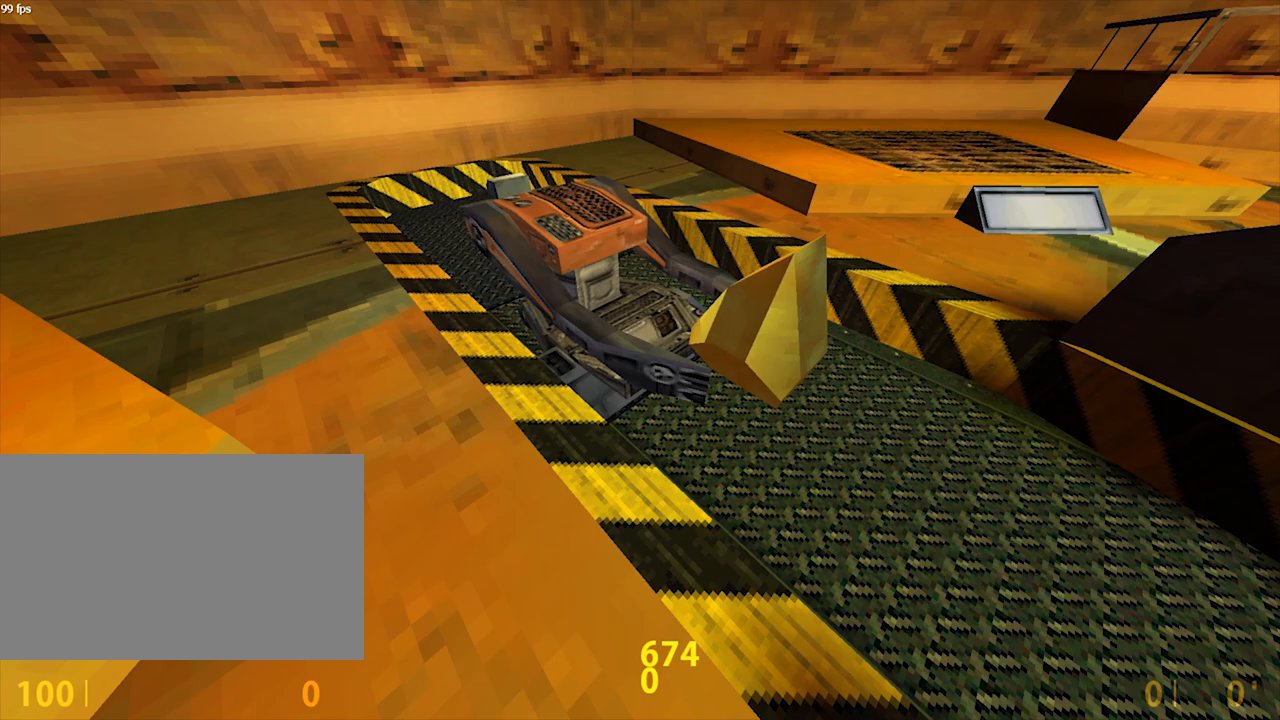
Gameplay with keyboard and mouse; each line is a JSON object with the keys and mouse buttons held at the frame after it. "events" lists presses ("down") and releases ("up") of "1", "2", "3", "4", "5", "a", "alt", "c", "ctrl", "d", "e", "f", "q", "r", "s", "shift", "space", "tab", "v", "w", "x", "z", "mouse_left", "mouse_middle", "mouse_right", "mouse_wheel_up" and "mouse_wheel_down" between this image and that frame as [ms after this image, input, new state], when the widget could be followed in between. "mouse_left", "mouse_middle", "mouse_right", "mouse_wheel_up", "mouse_wheel_down" = the "left", "middle", "right", "wheel_up", "wheel_down" buttons of the "mouse" list. No other keys are recorded. Mouse movement is not recorded.
{"keys": [], "mouse": [], "events": [[250, "e", "down"], [283, "d", "down"], [417, "e", "up"], [450, "d", "up"]]}
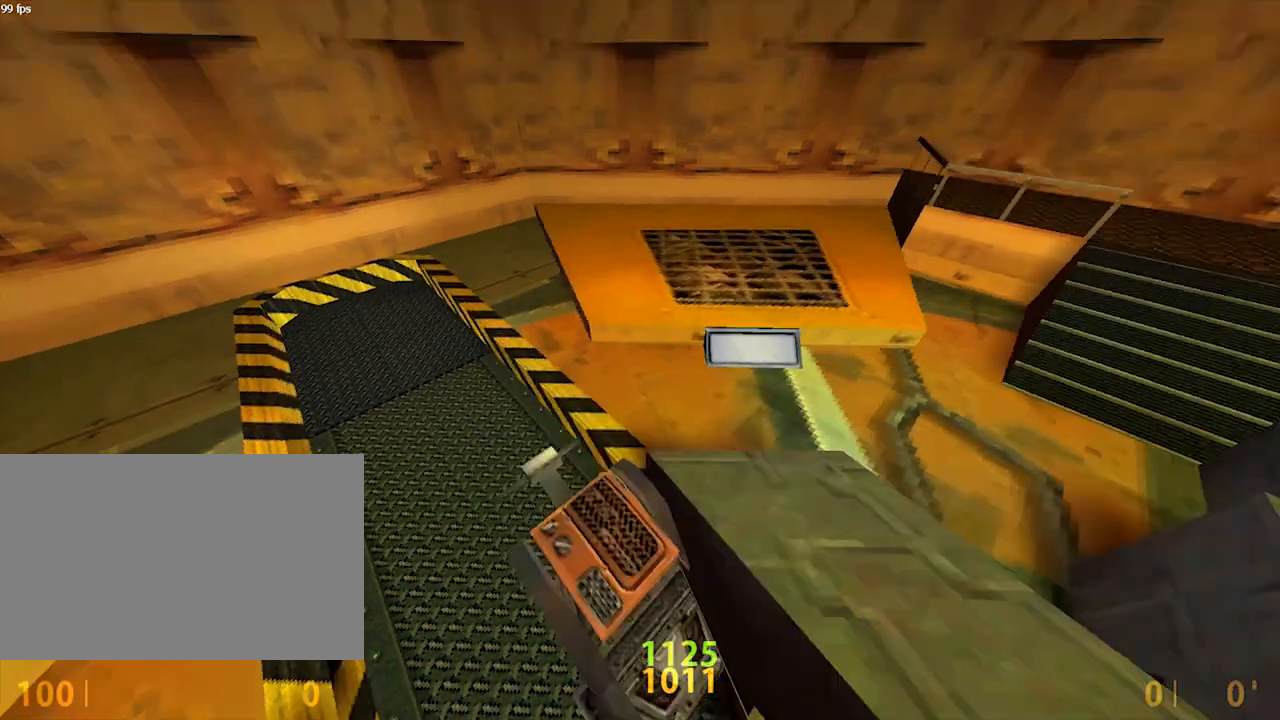
{"keys": [], "mouse": [], "events": []}
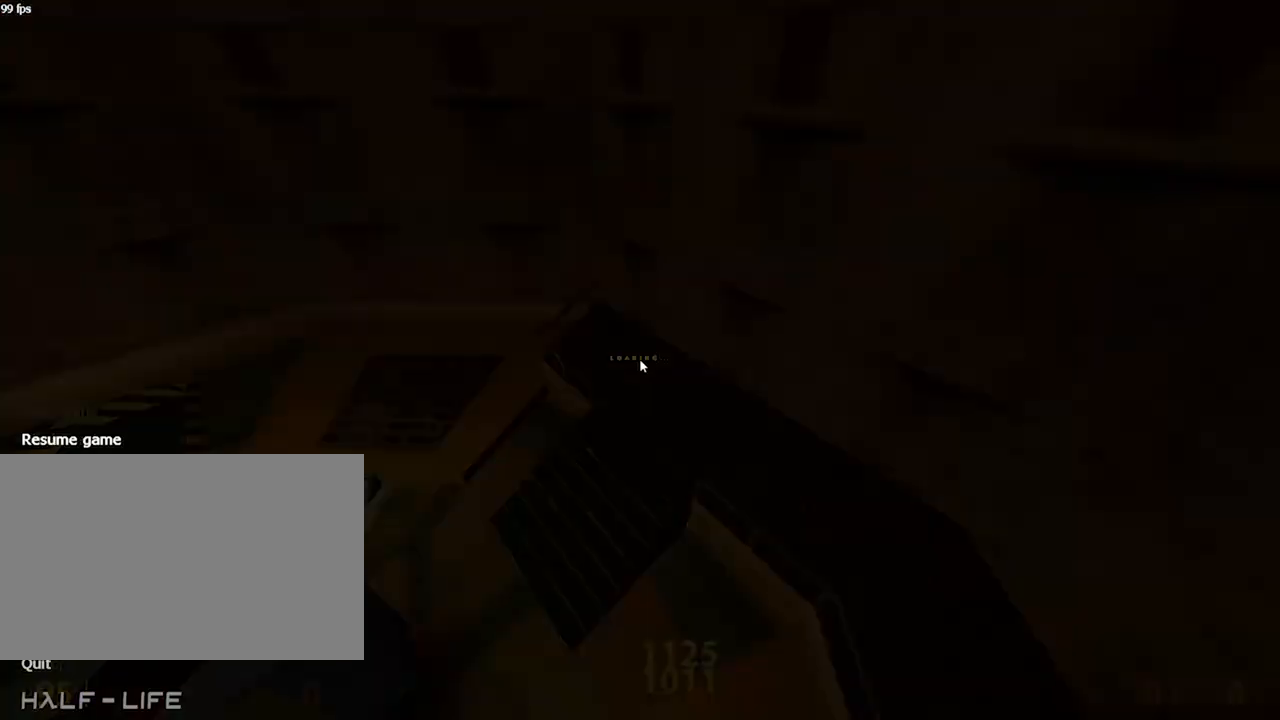
{"keys": [], "mouse": [], "events": [[183, "d", "down"], [183, "e", "down"], [317, "d", "up"], [317, "e", "up"]]}
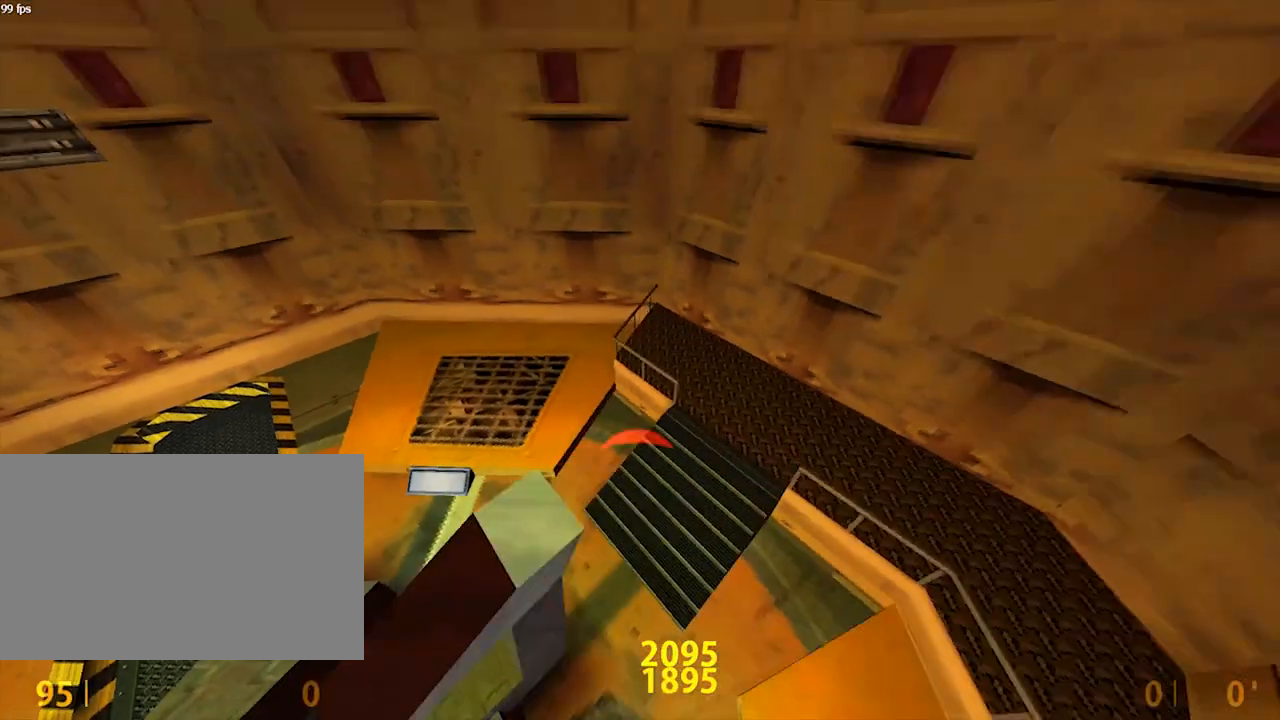
{"keys": ["d", "space"], "mouse": [], "events": [[250, "d", "down"], [350, "space", "down"]]}
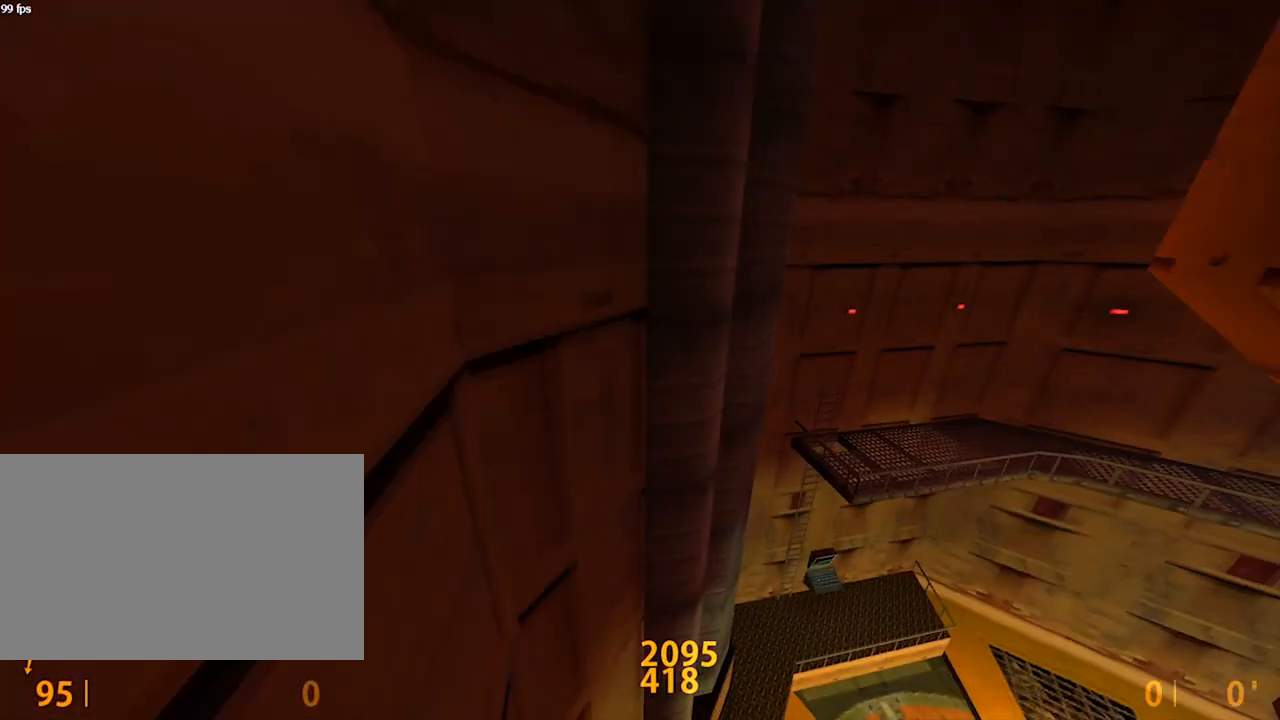
{"keys": ["d", "space"], "mouse": [], "events": []}
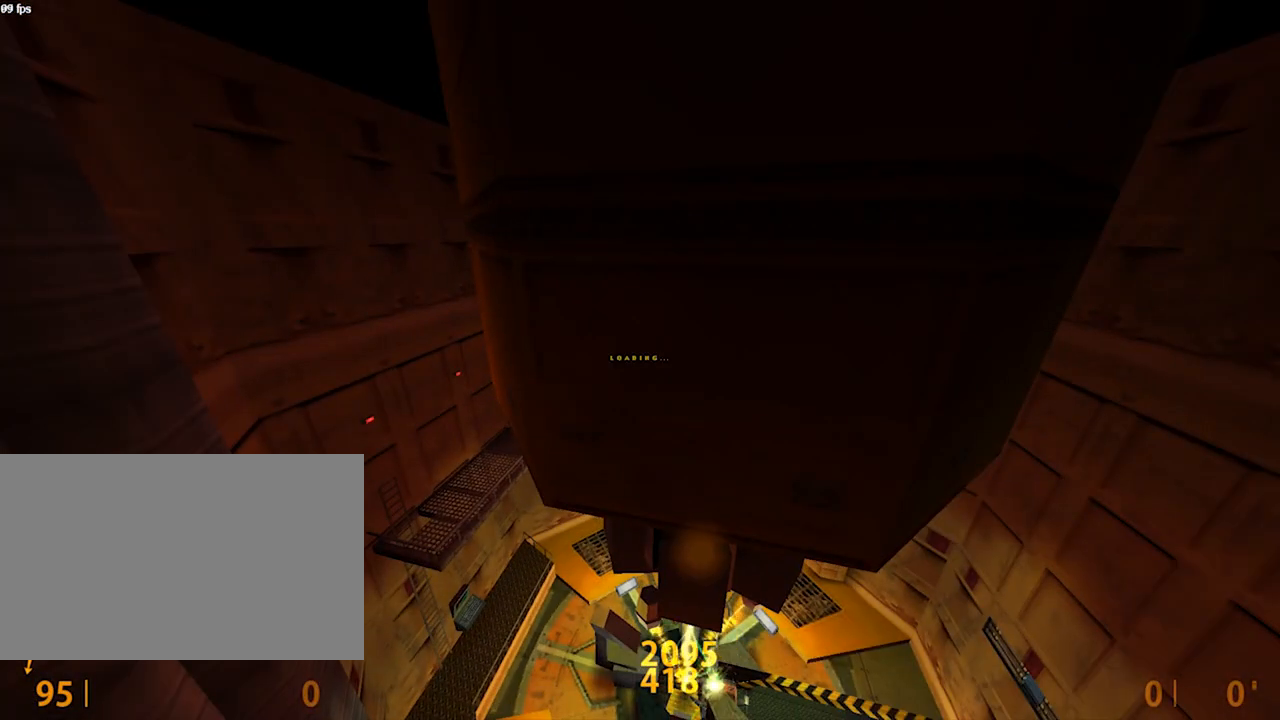
{"keys": ["a"], "mouse": [], "events": [[250, "space", "up"], [450, "a", "down"], [450, "d", "up"]]}
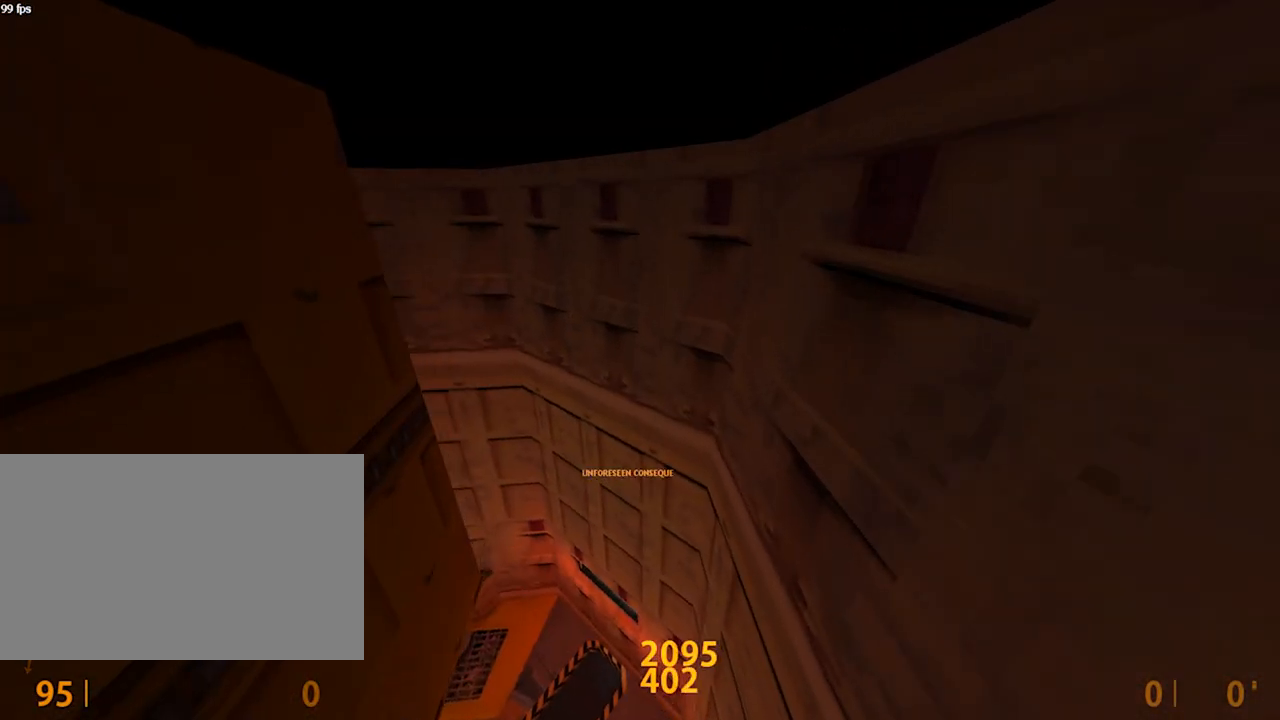
{"keys": [], "mouse": [], "events": [[483, "a", "up"]]}
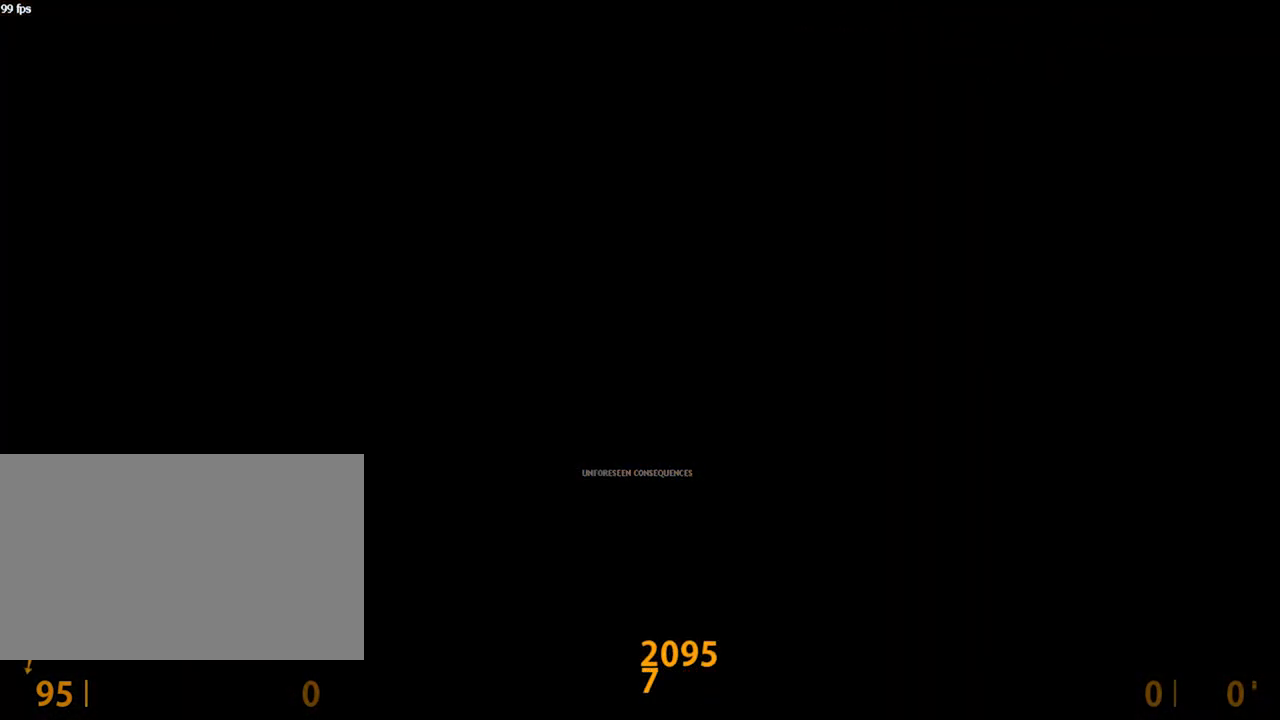
{"keys": [], "mouse": [], "events": []}
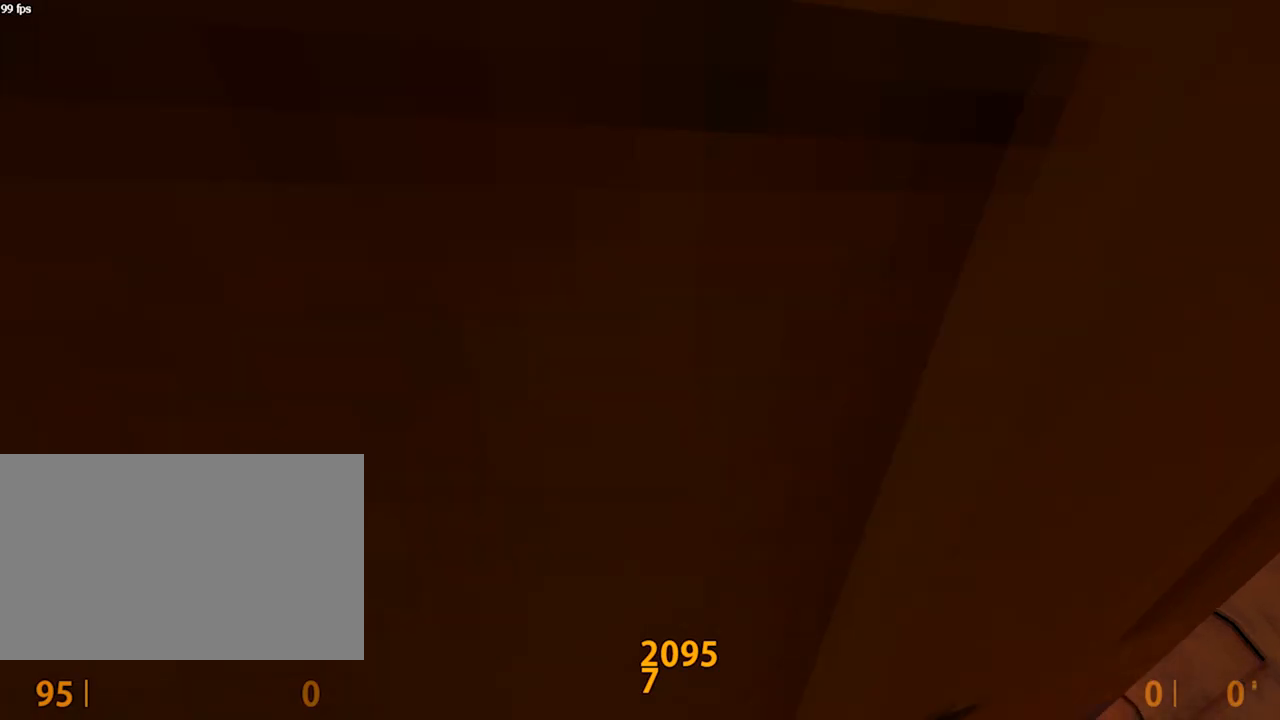
{"keys": [], "mouse": [], "events": []}
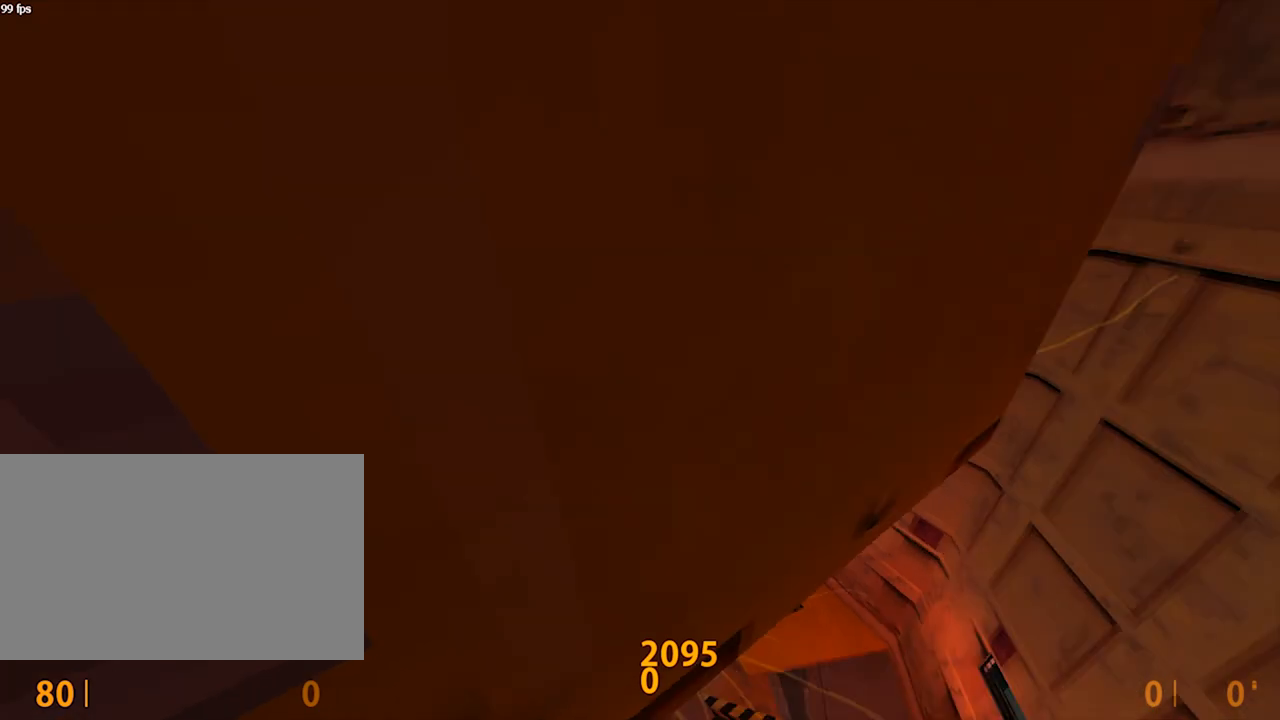
{"keys": ["w"], "mouse": [], "events": [[483, "w", "down"]]}
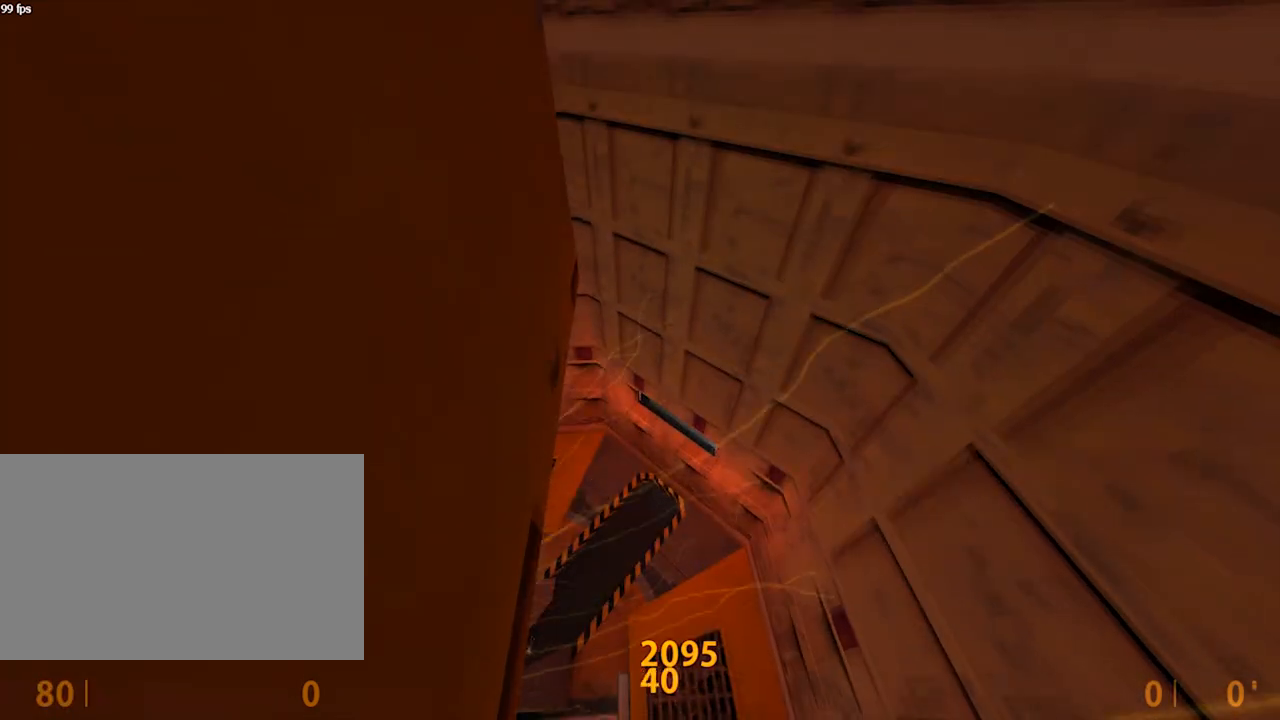
{"keys": ["a", "w"], "mouse": [], "events": [[17, "a", "down"]]}
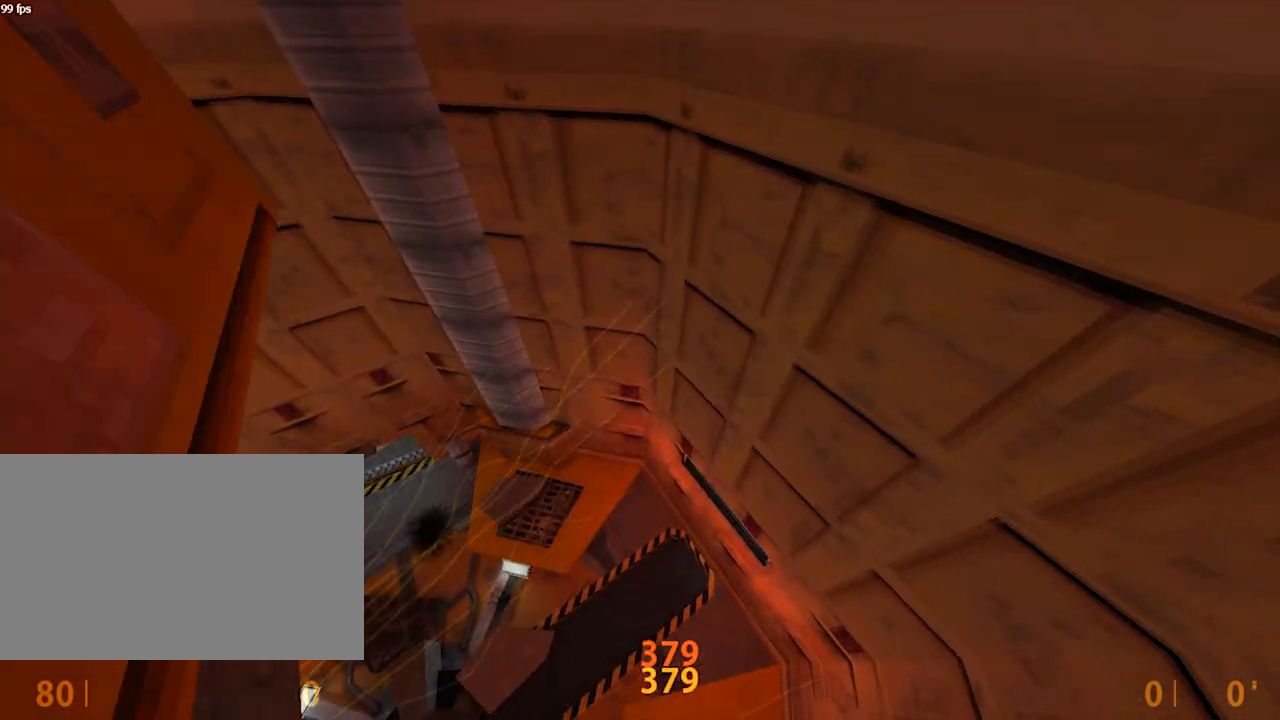
{"keys": ["d"], "mouse": [], "events": [[83, "a", "up"], [83, "w", "up"], [250, "d", "down"]]}
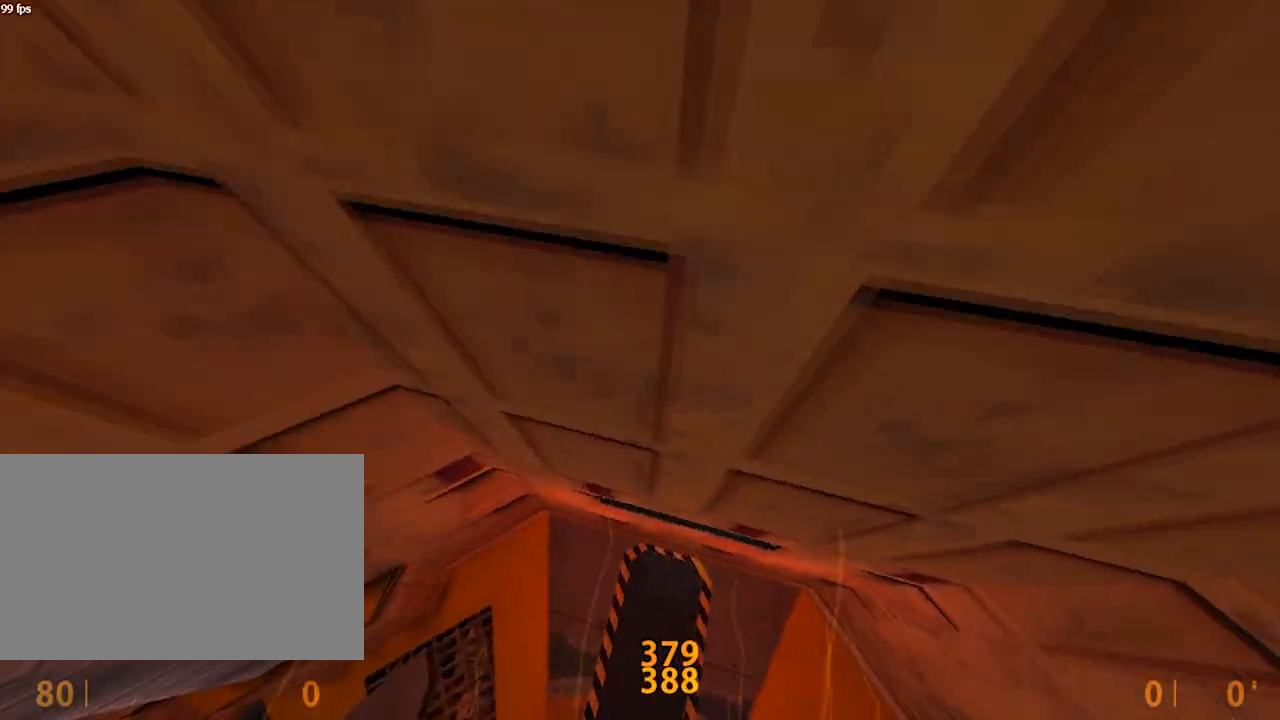
{"keys": [], "mouse": [], "events": [[150, "d", "up"]]}